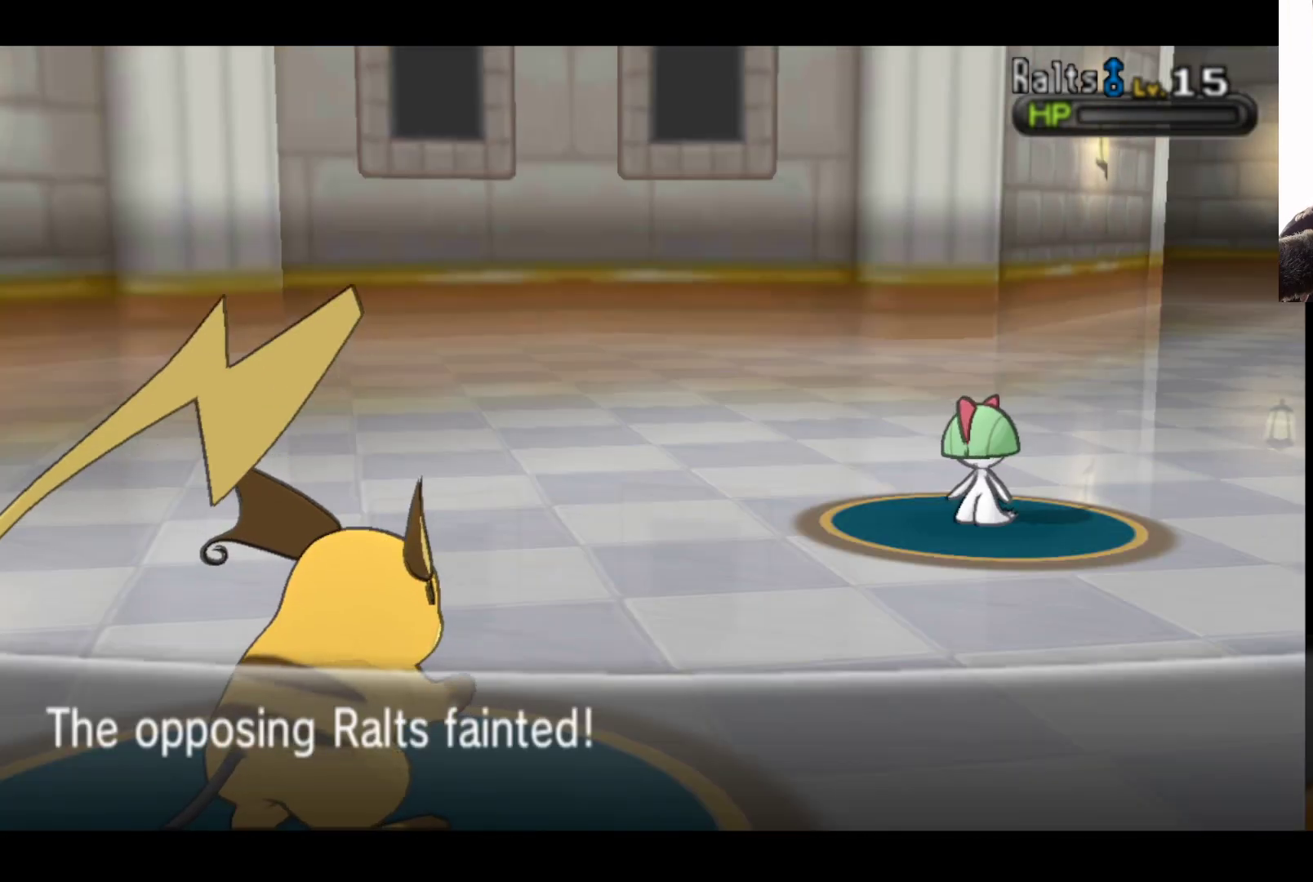
Gameplay with a controller (Xbox layout); each line is a JSON object with the inputs held at the frame after it. "events" lists button and stick changes between this image and that frame as [ms after this image, input, new state], when the widget could be followed in between.
{"buttons": [], "left_stick": "center", "right_stick": "center", "events": []}
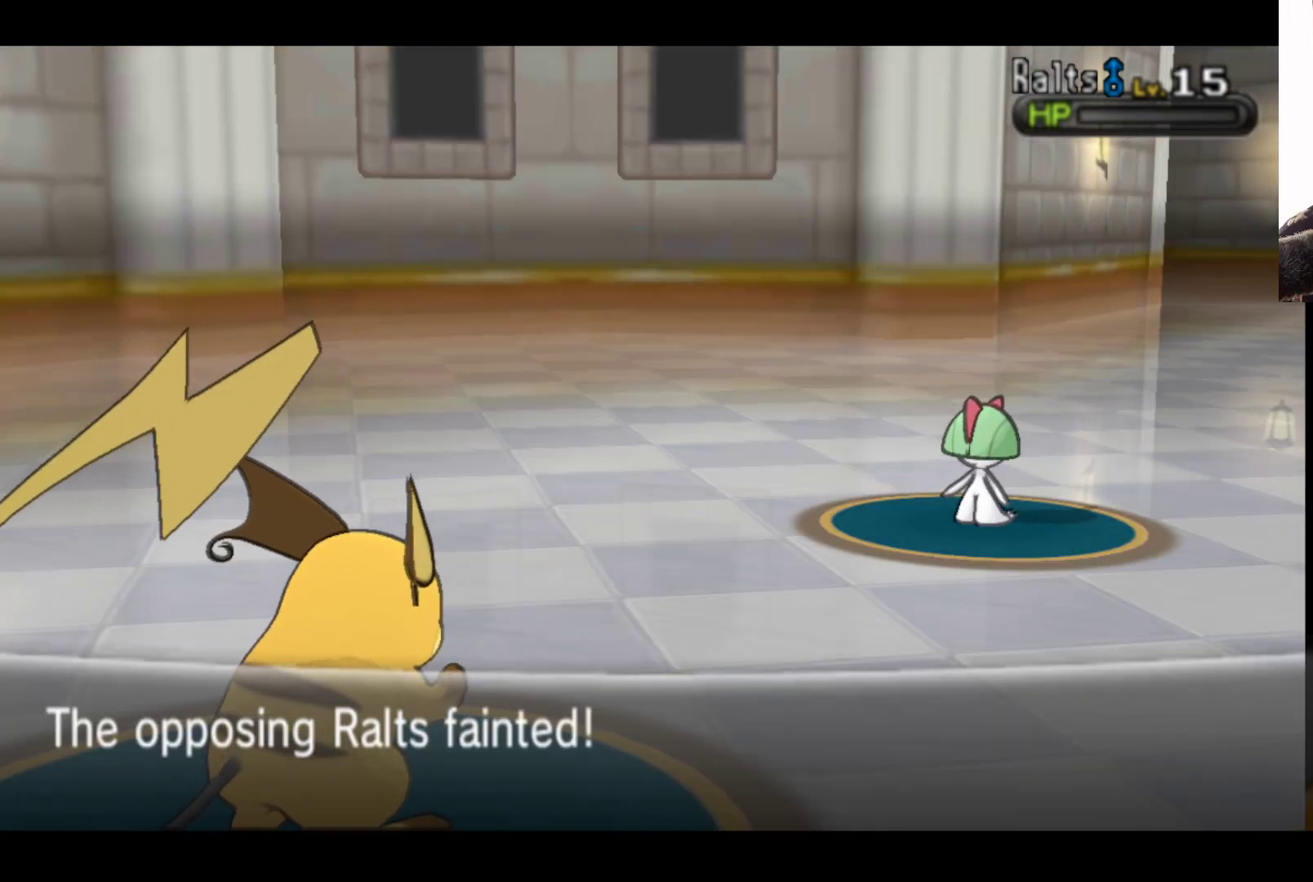
{"buttons": [], "left_stick": "center", "right_stick": "center", "events": [[17, "A", "down"], [300, "A", "up"]]}
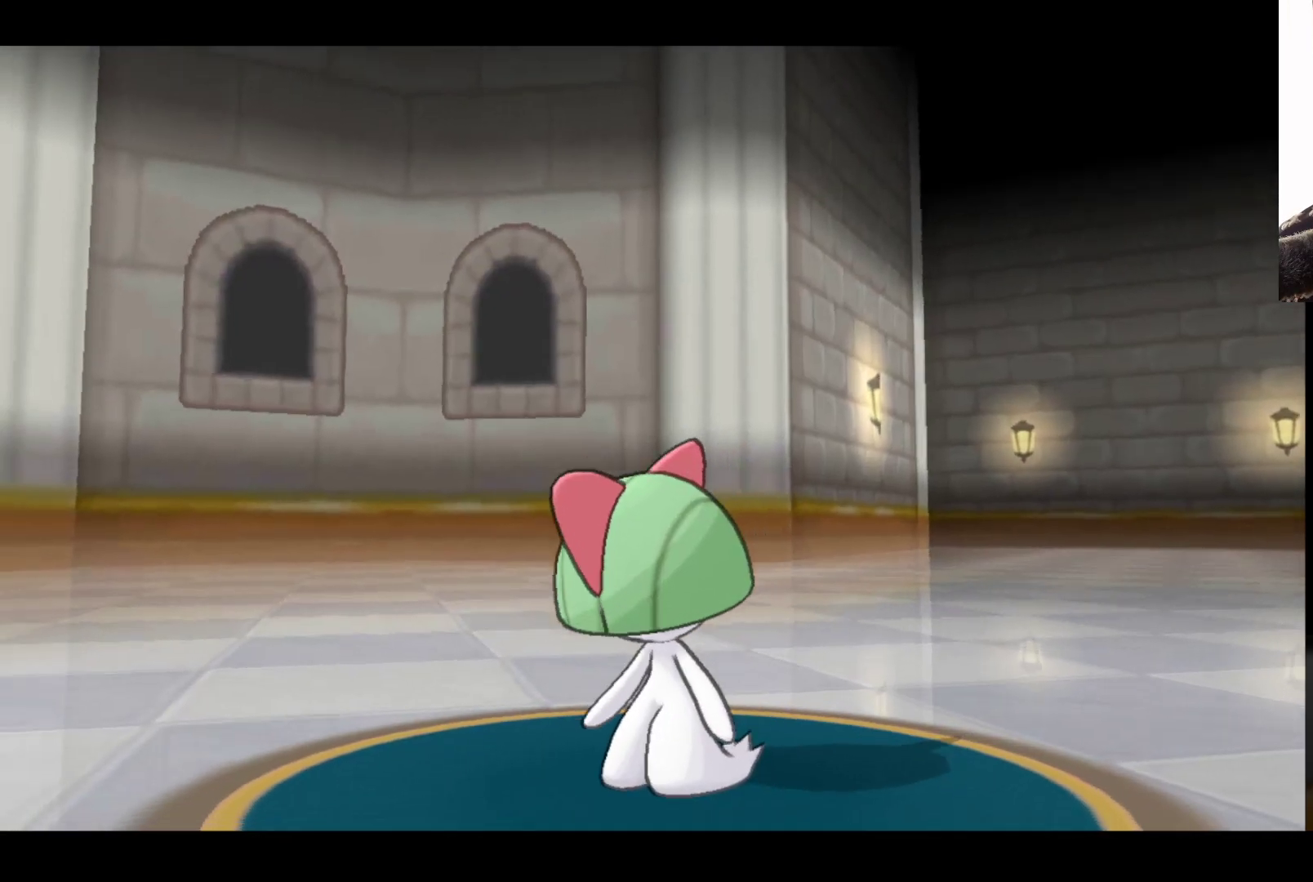
{"buttons": [], "left_stick": "center", "right_stick": "center", "events": []}
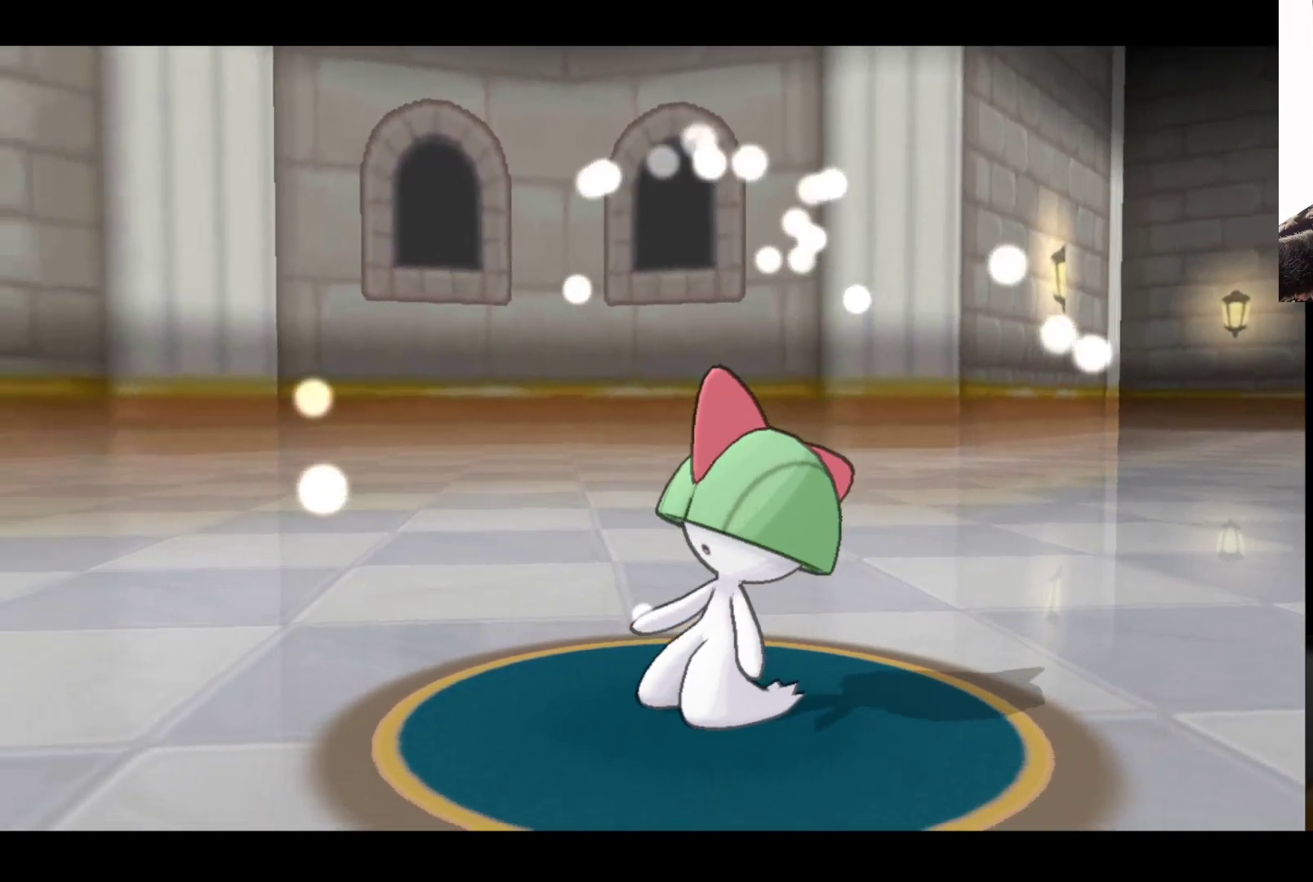
{"buttons": [], "left_stick": "center", "right_stick": "center", "events": []}
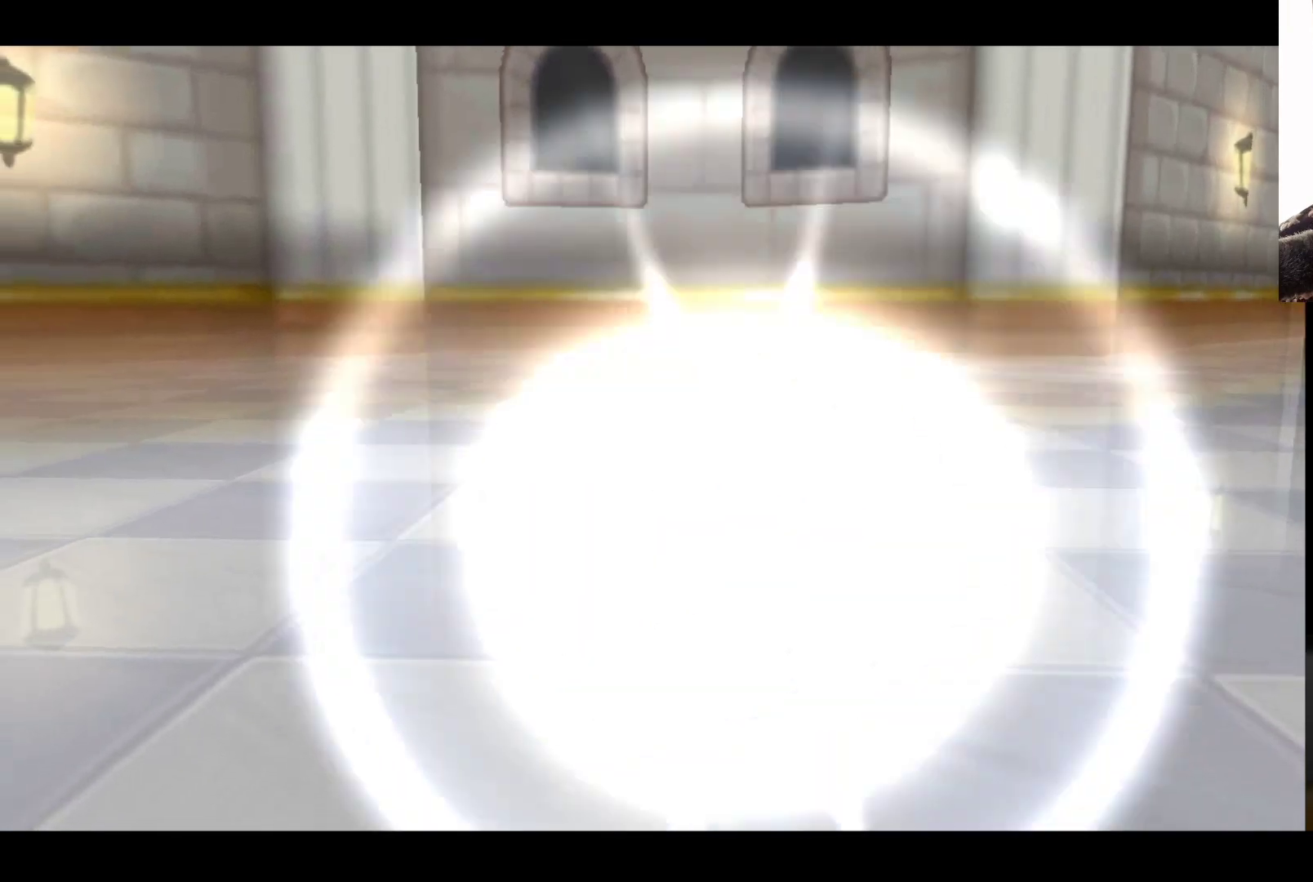
{"buttons": [], "left_stick": "center", "right_stick": "center", "events": [[133, "A", "down"], [400, "A", "up"]]}
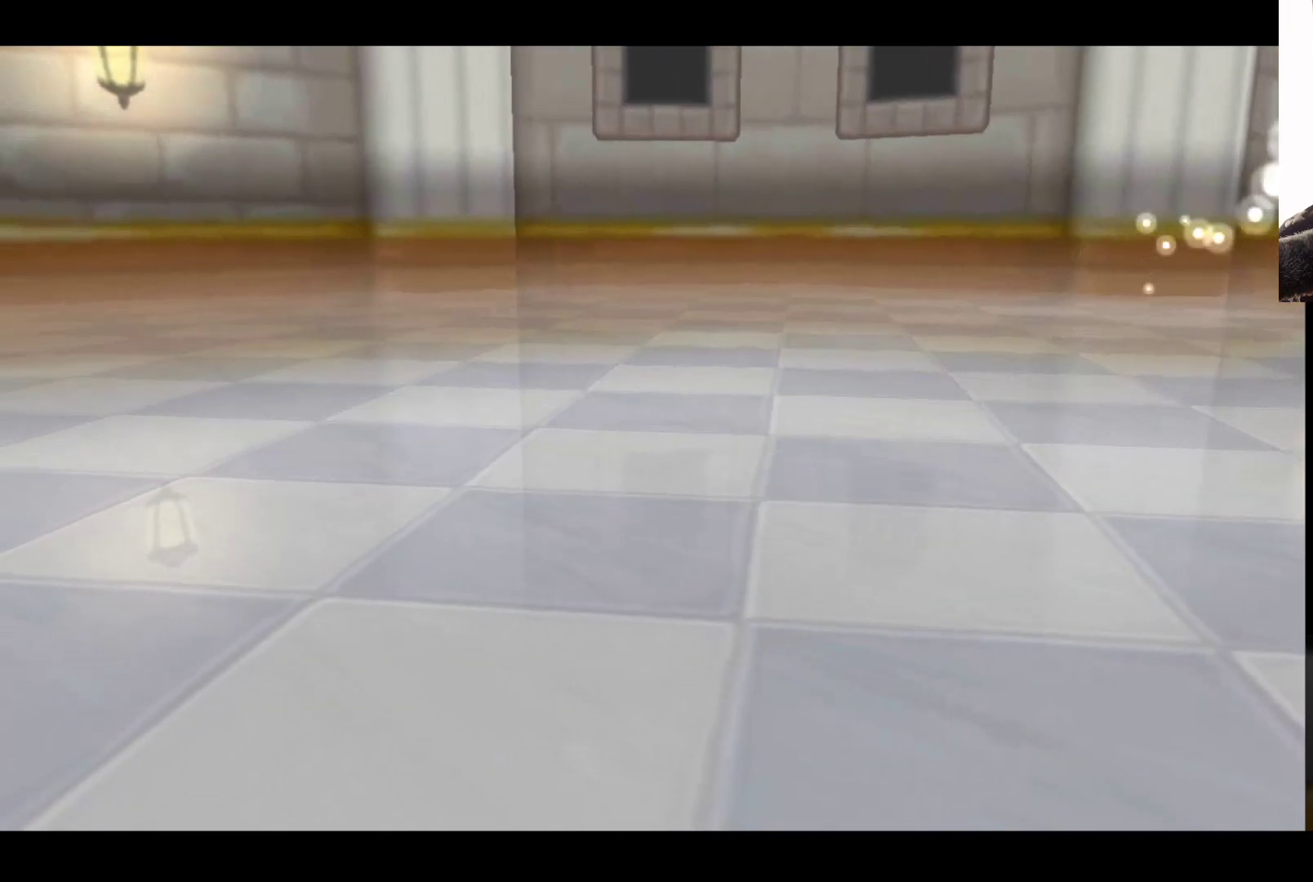
{"buttons": [], "left_stick": "center", "right_stick": "center", "events": []}
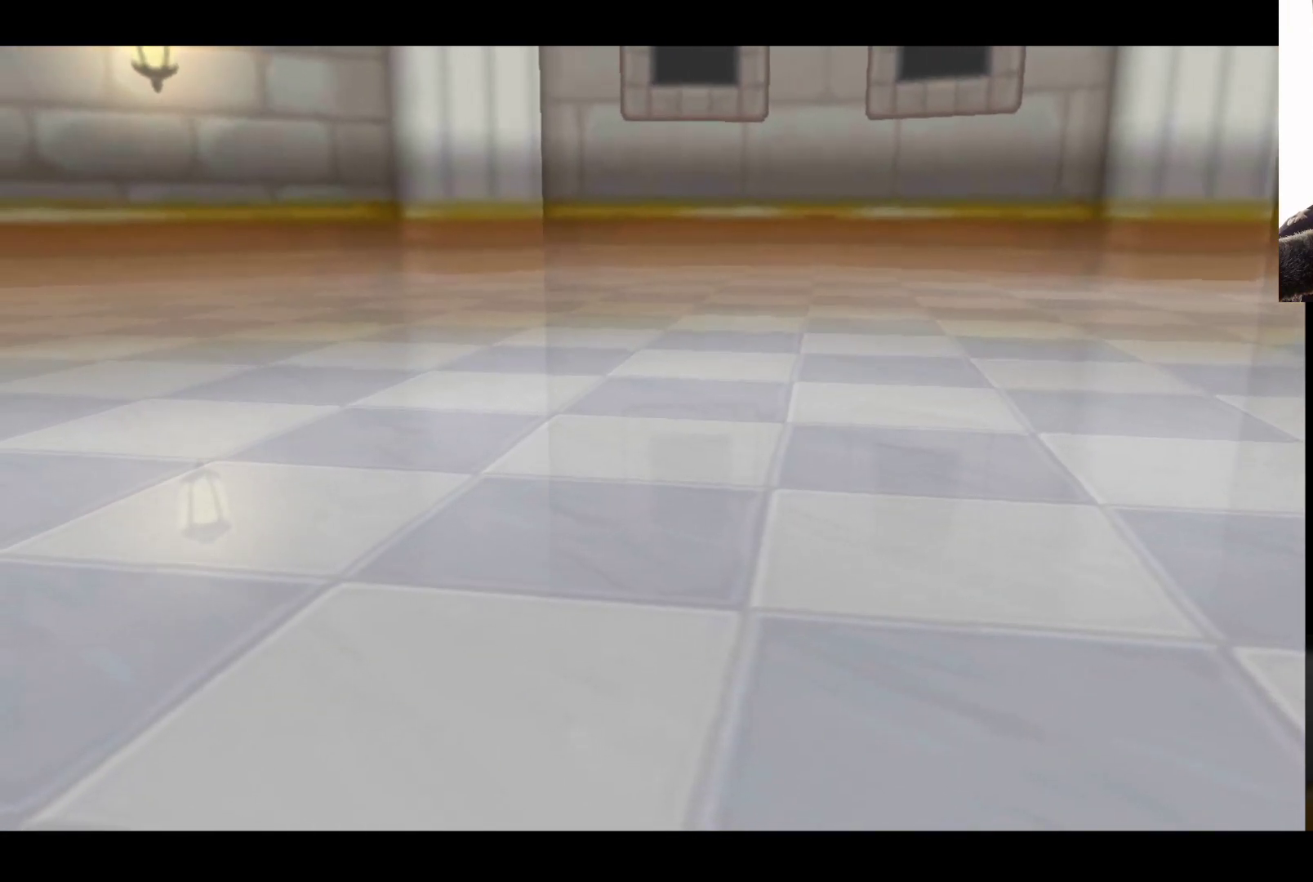
{"buttons": [], "left_stick": "center", "right_stick": "center", "events": []}
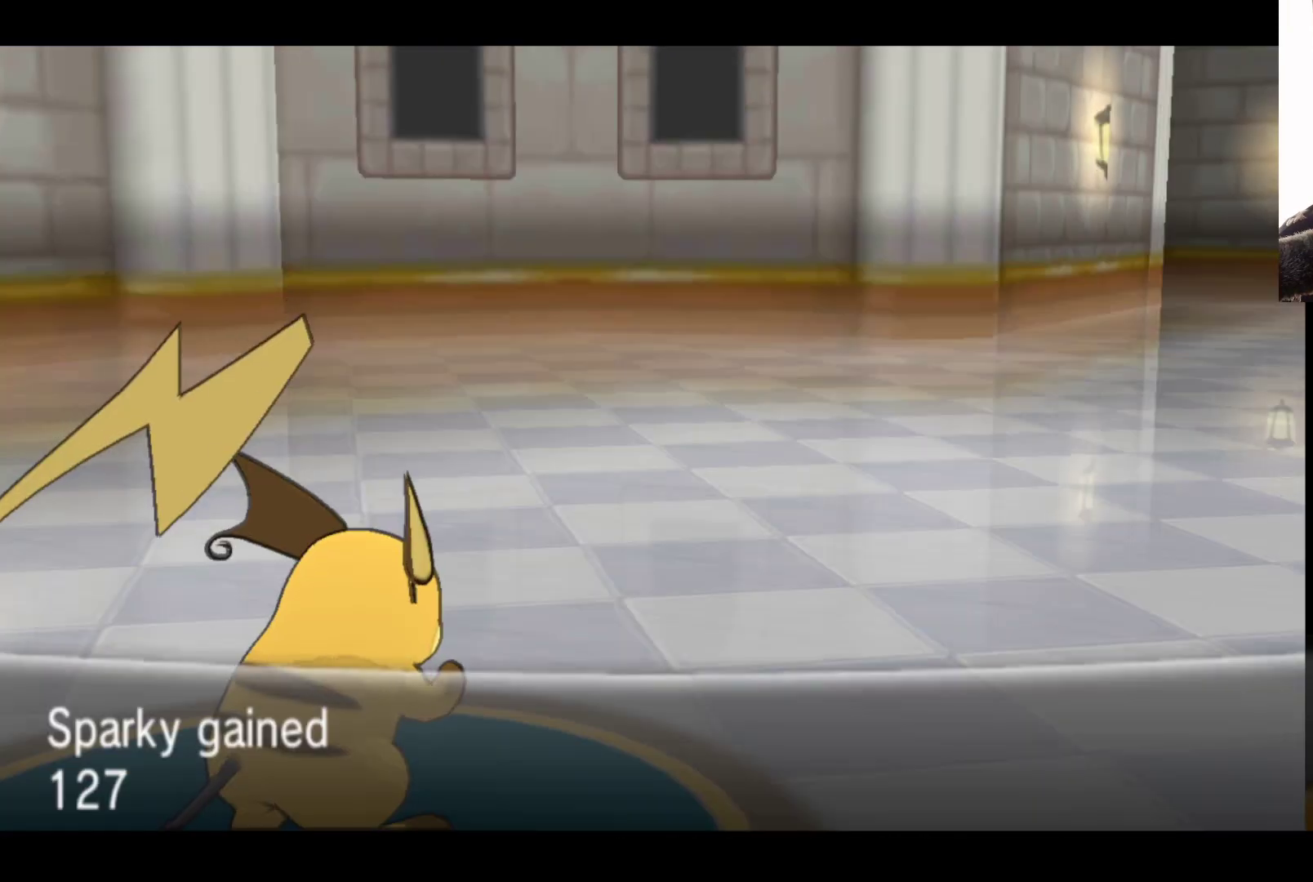
{"buttons": [], "left_stick": "center", "right_stick": "center", "events": []}
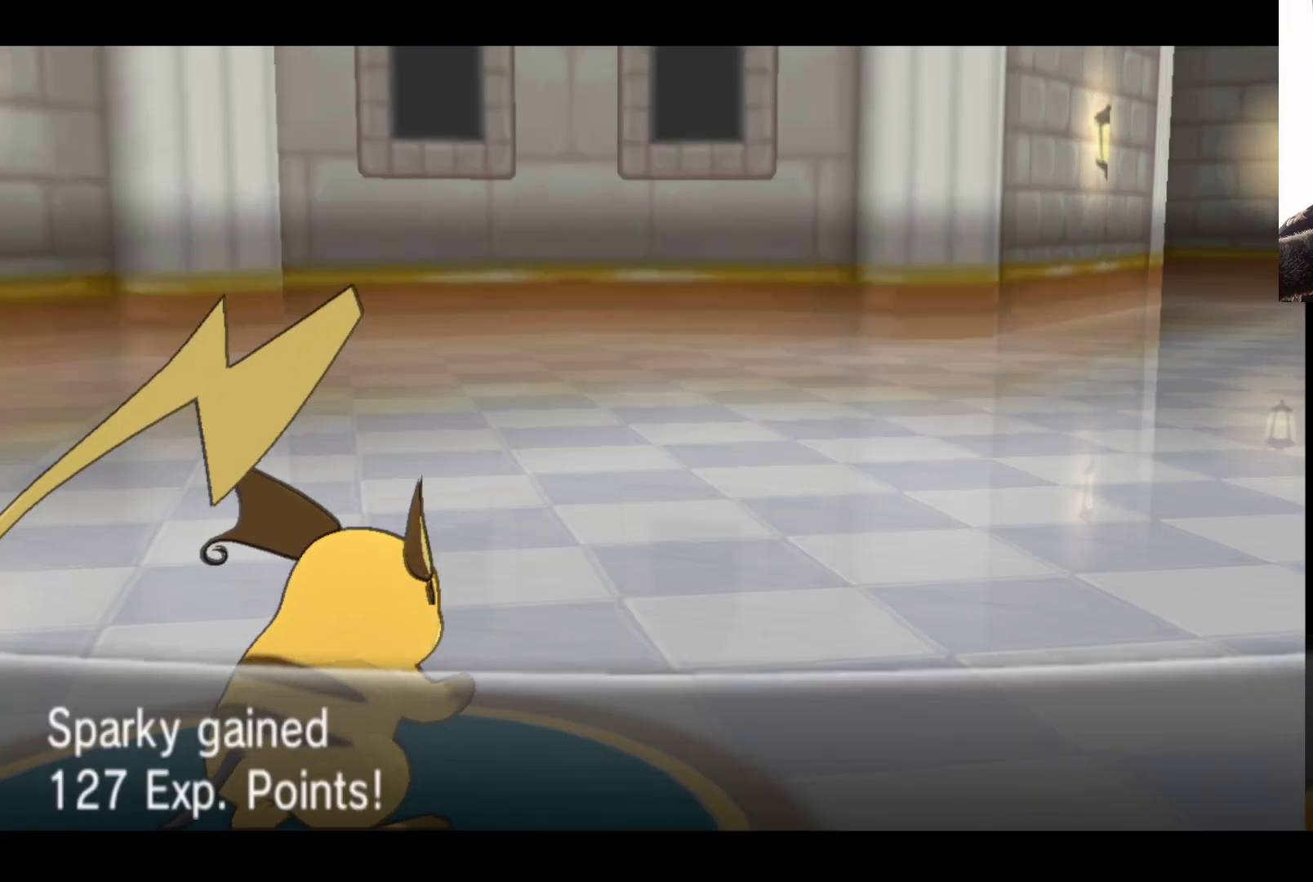
{"buttons": [], "left_stick": "center", "right_stick": "center", "events": [[183, "A", "down"], [417, "A", "up"]]}
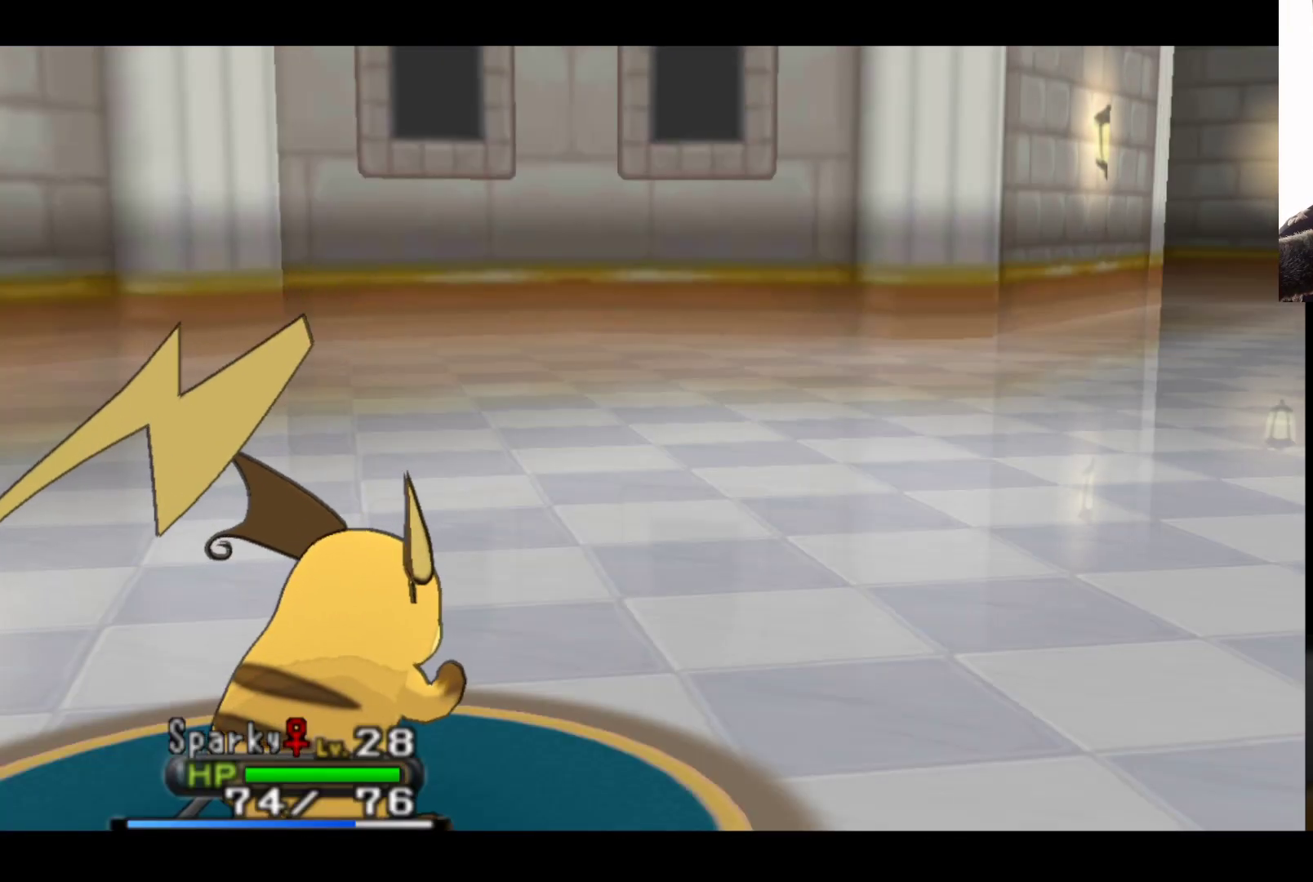
{"buttons": [], "left_stick": "center", "right_stick": "center", "events": []}
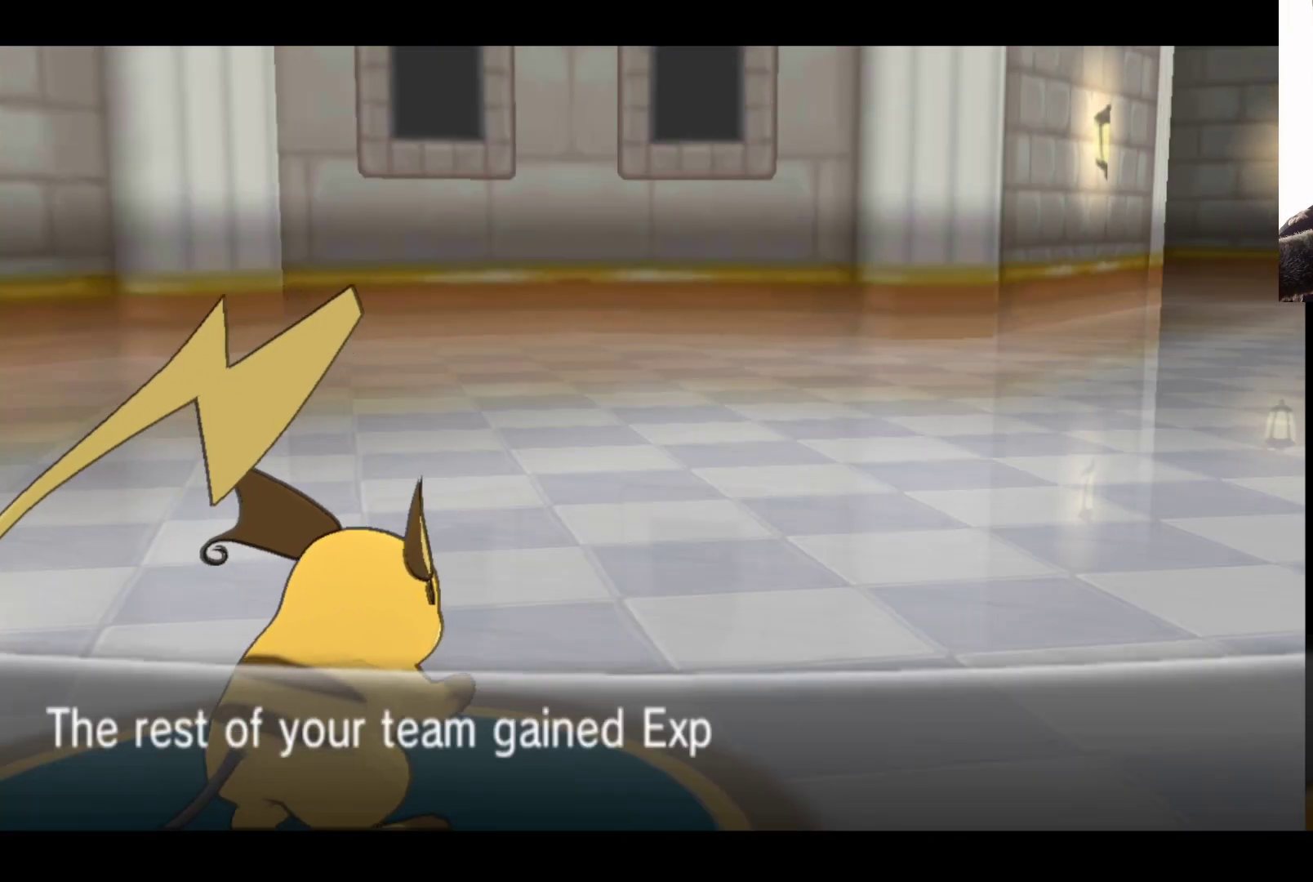
{"buttons": [], "left_stick": "center", "right_stick": "center", "events": []}
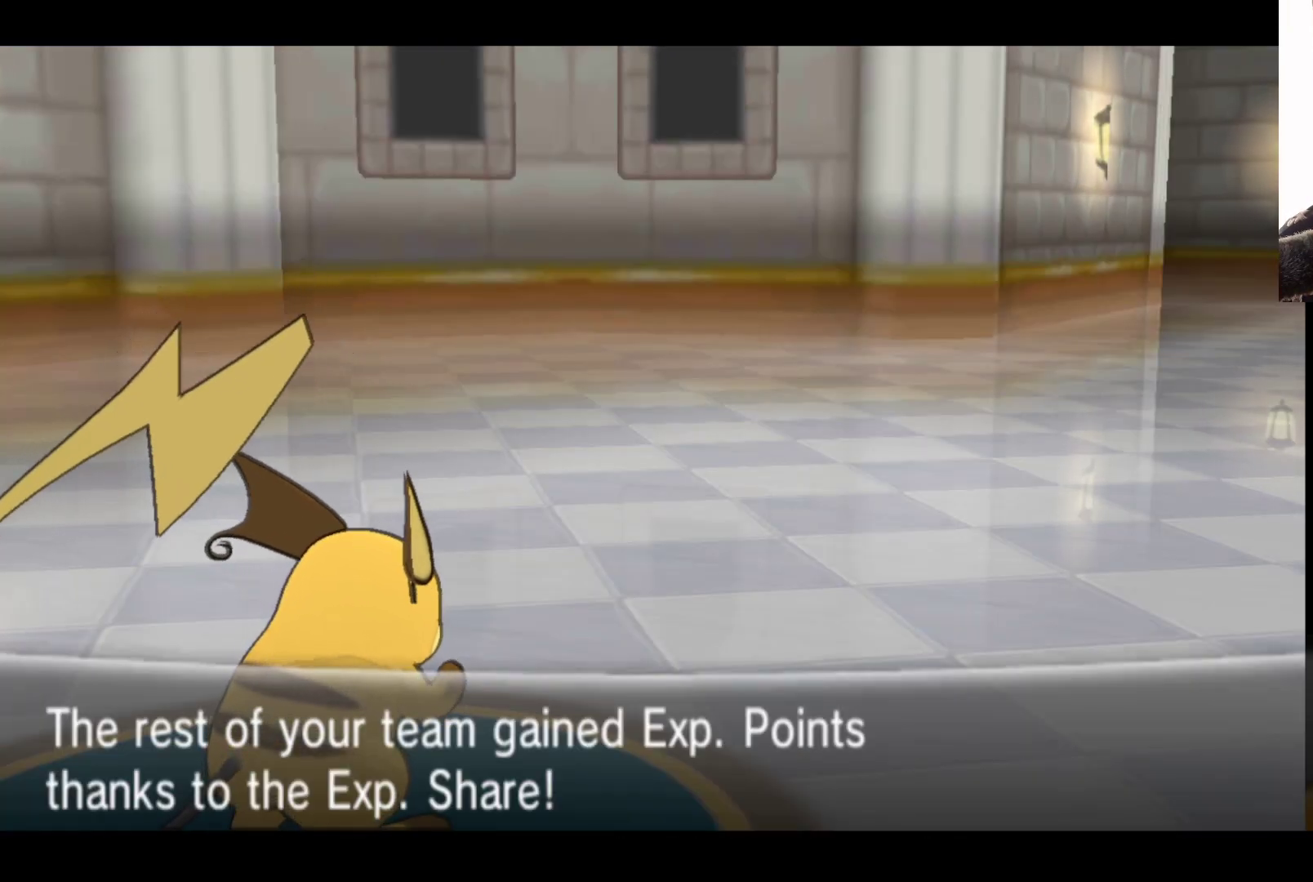
{"buttons": [], "left_stick": "center", "right_stick": "center", "events": [[117, "A", "down"], [283, "A", "up"]]}
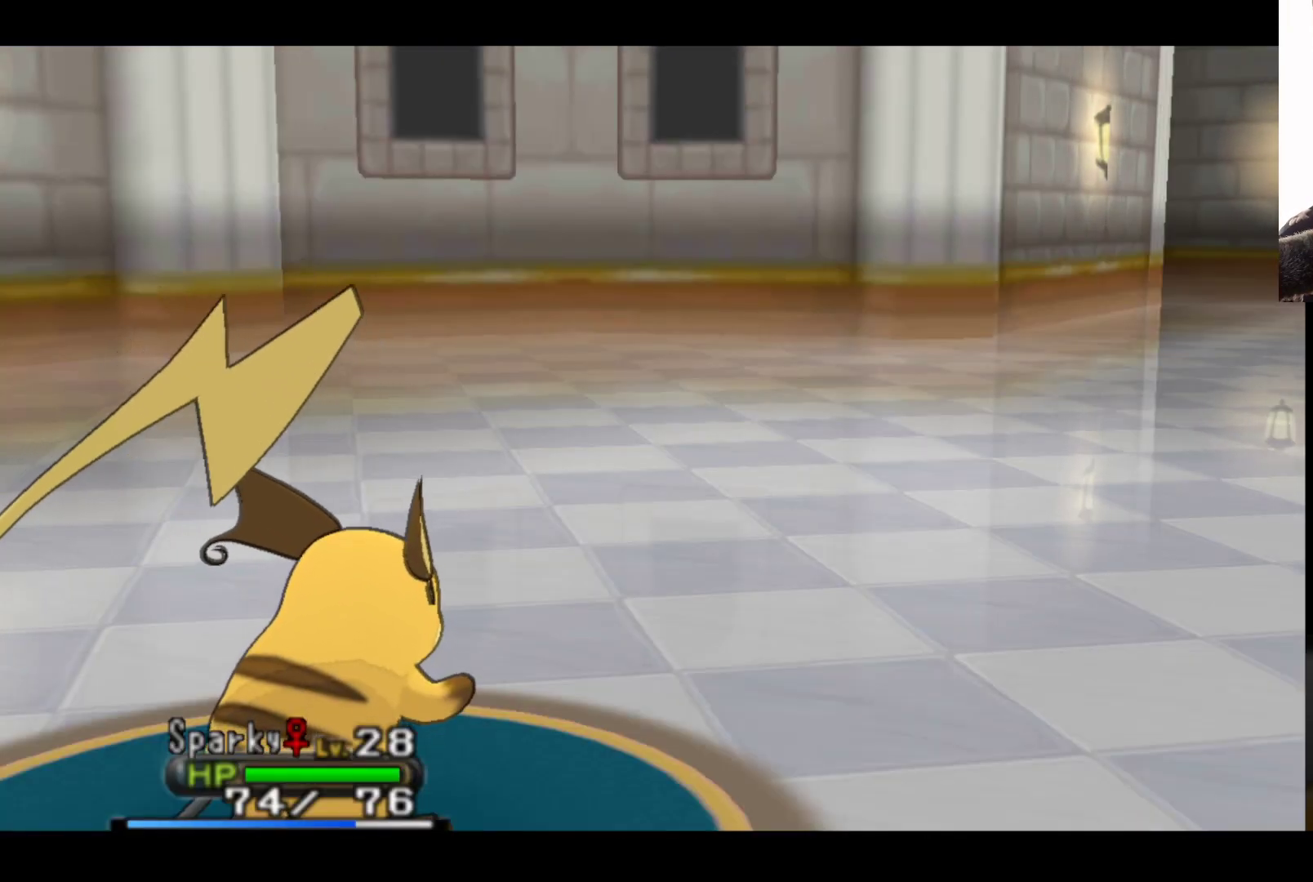
{"buttons": [], "left_stick": "center", "right_stick": "center", "events": []}
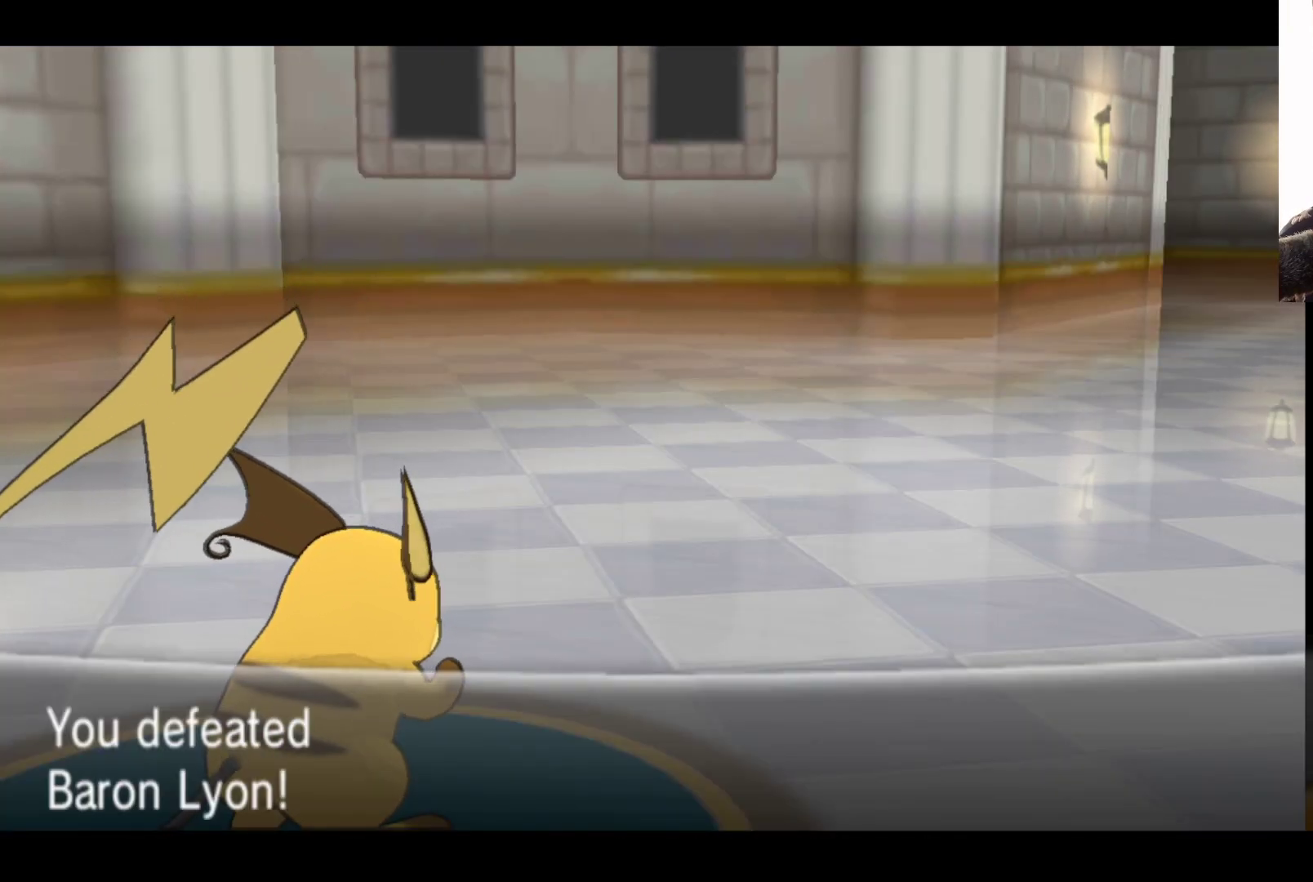
{"buttons": ["A"], "left_stick": "center", "right_stick": "center", "events": [[400, "A", "down"]]}
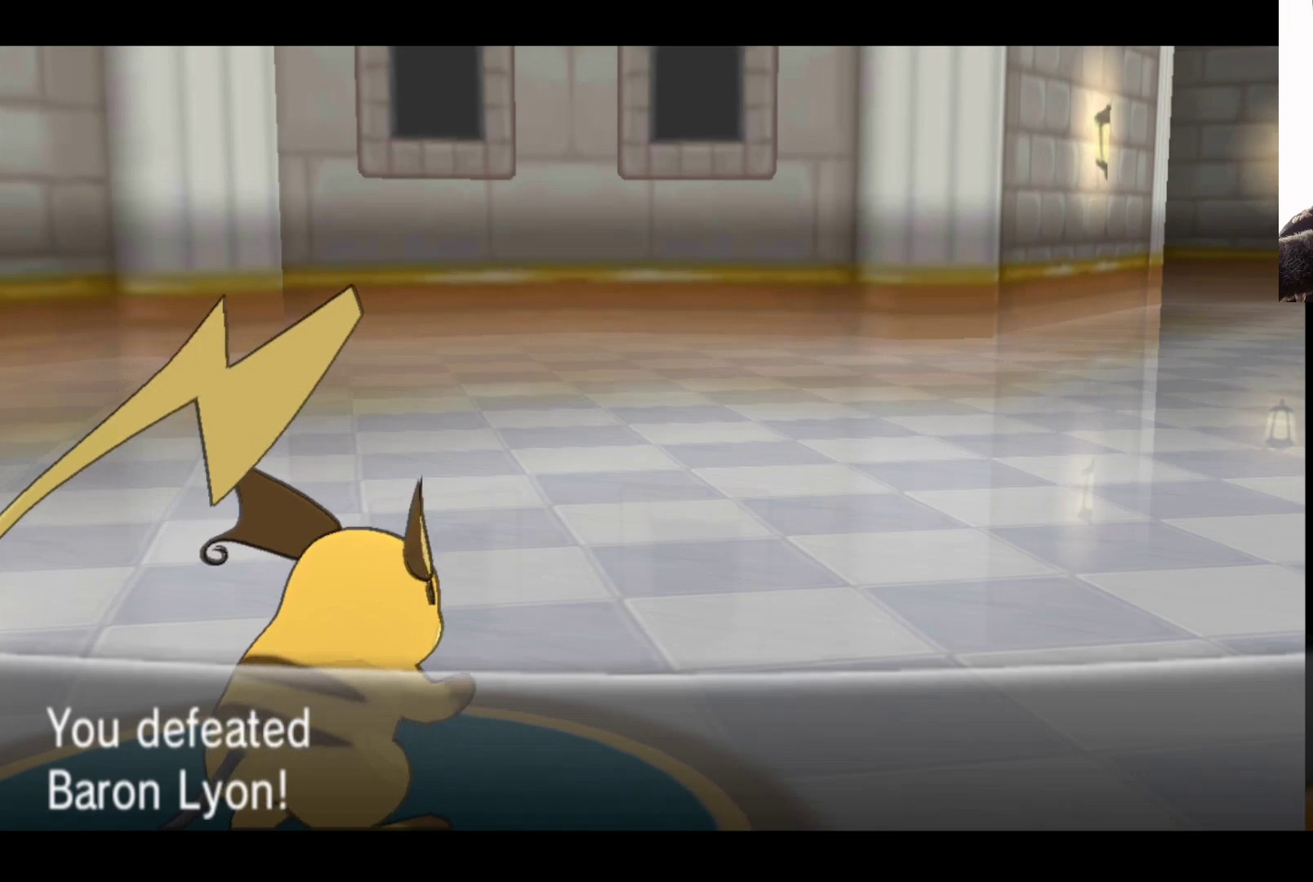
{"buttons": [], "left_stick": "center", "right_stick": "center", "events": [[117, "A", "up"]]}
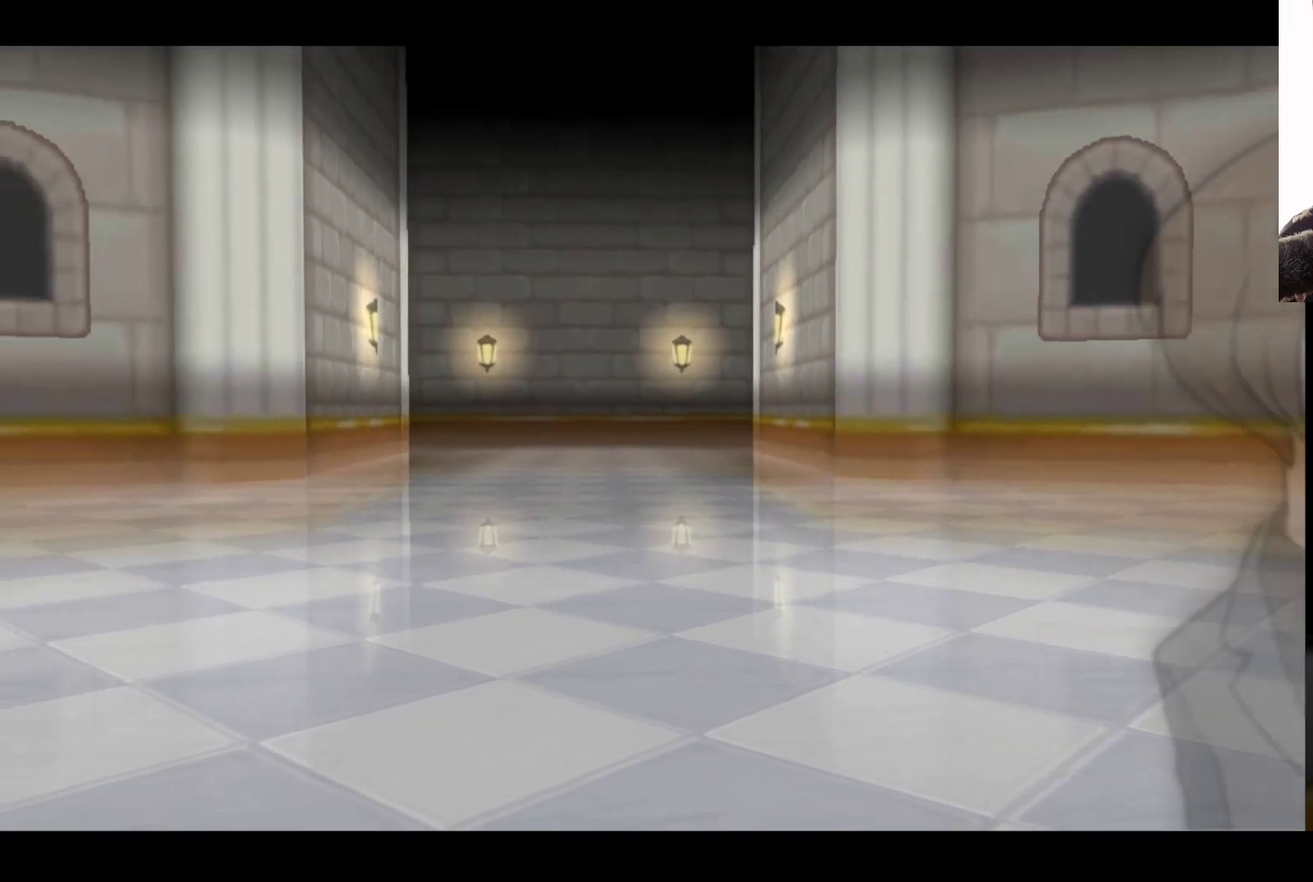
{"buttons": [], "left_stick": "center", "right_stick": "center", "events": []}
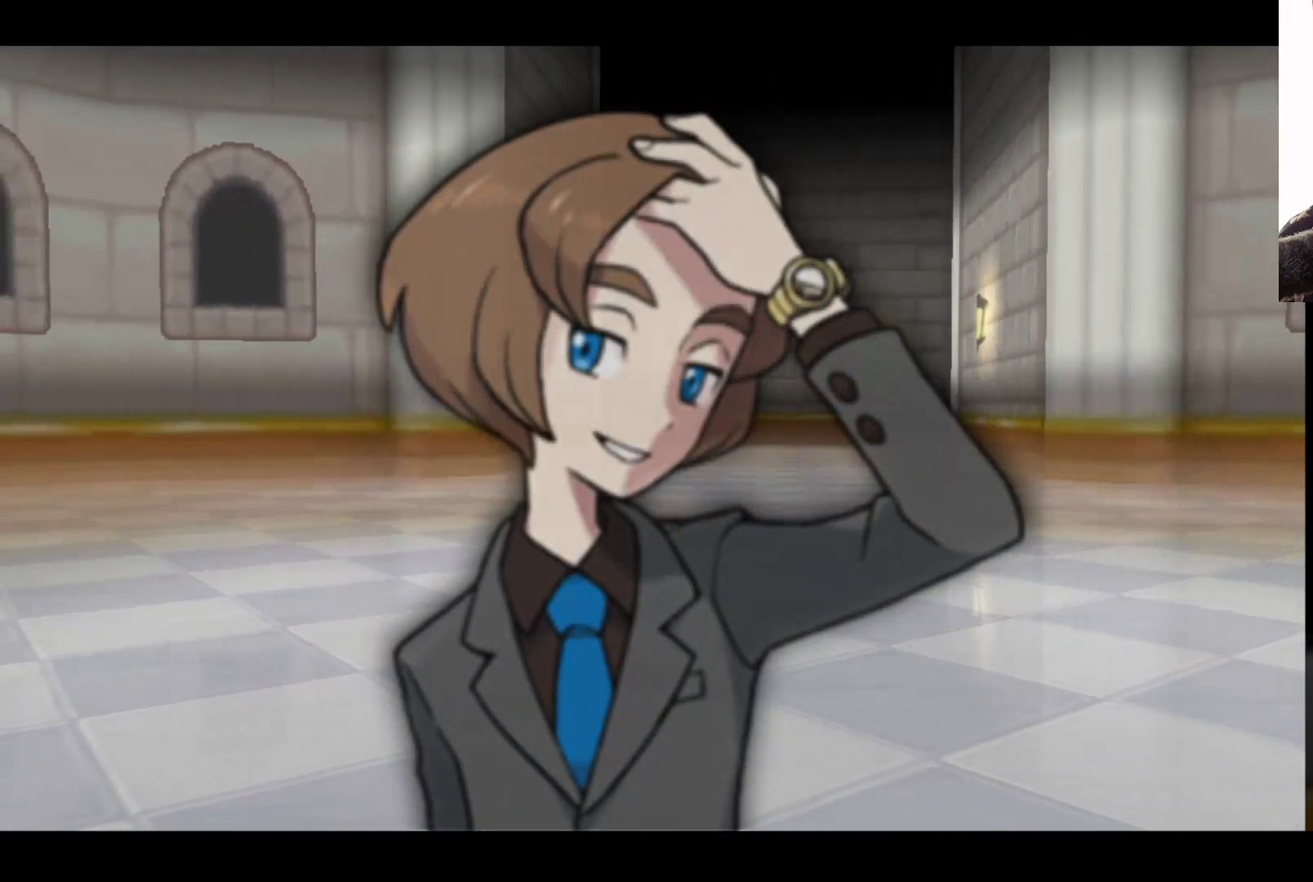
{"buttons": [], "left_stick": "center", "right_stick": "center", "events": []}
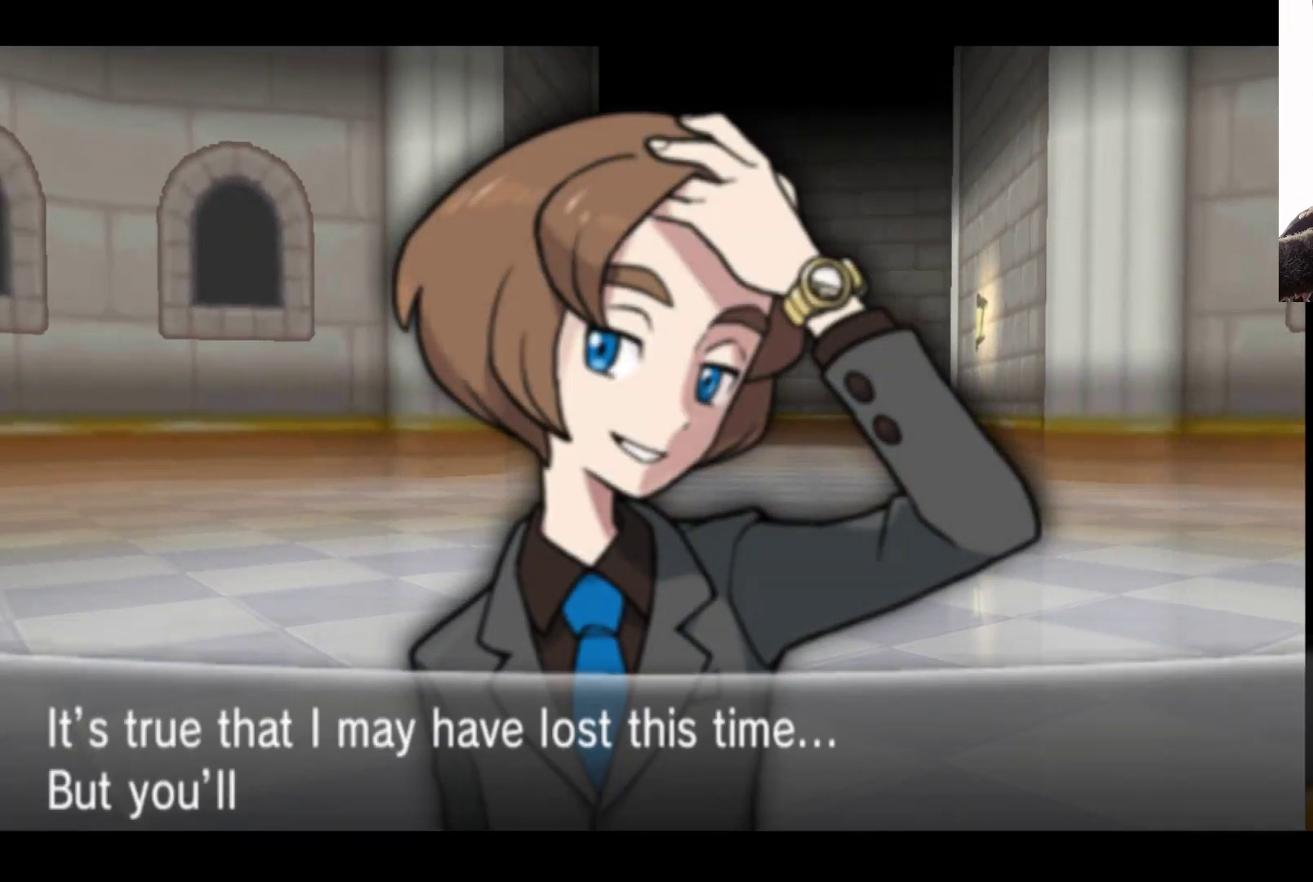
{"buttons": [], "left_stick": "center", "right_stick": "center", "events": []}
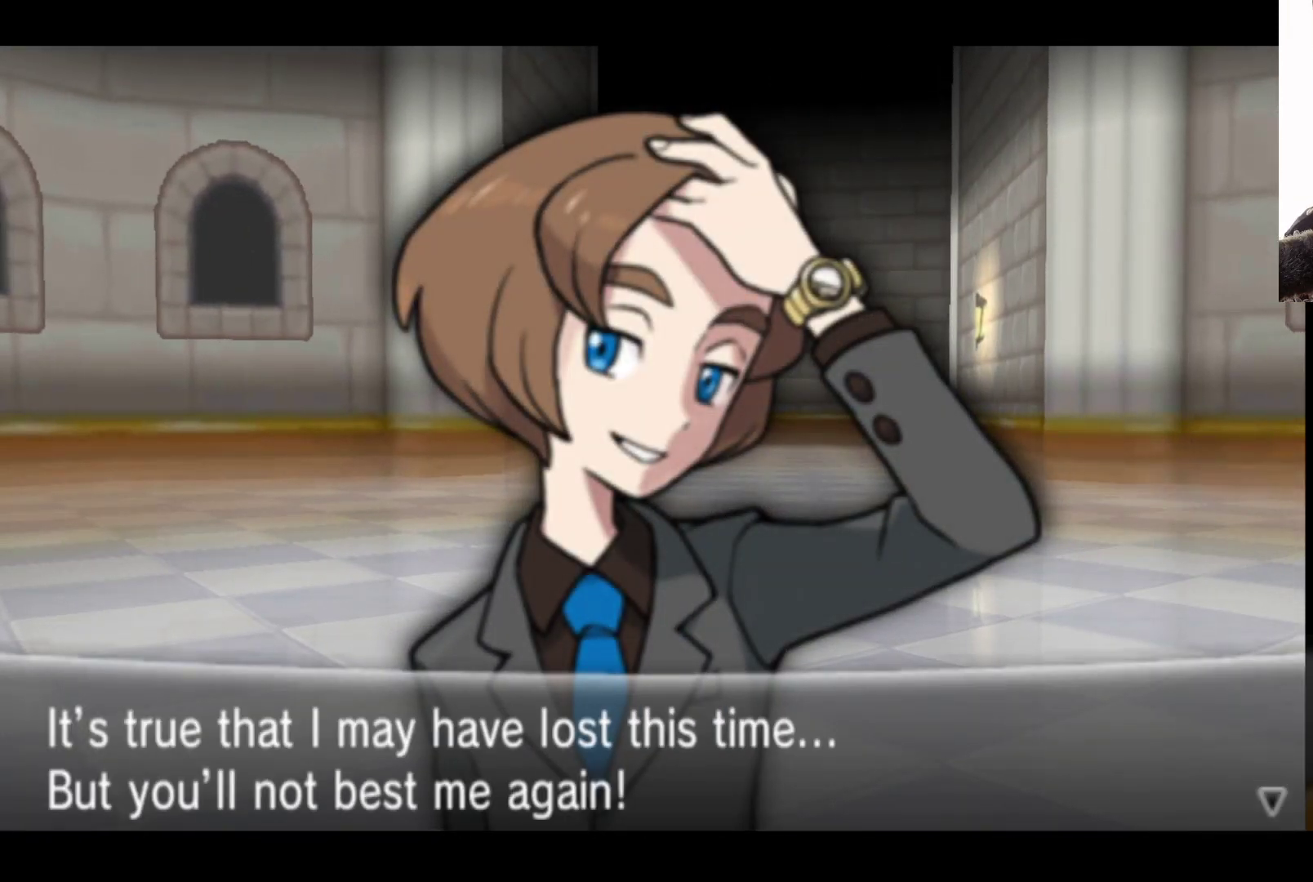
{"buttons": [], "left_stick": "center", "right_stick": "center", "events": []}
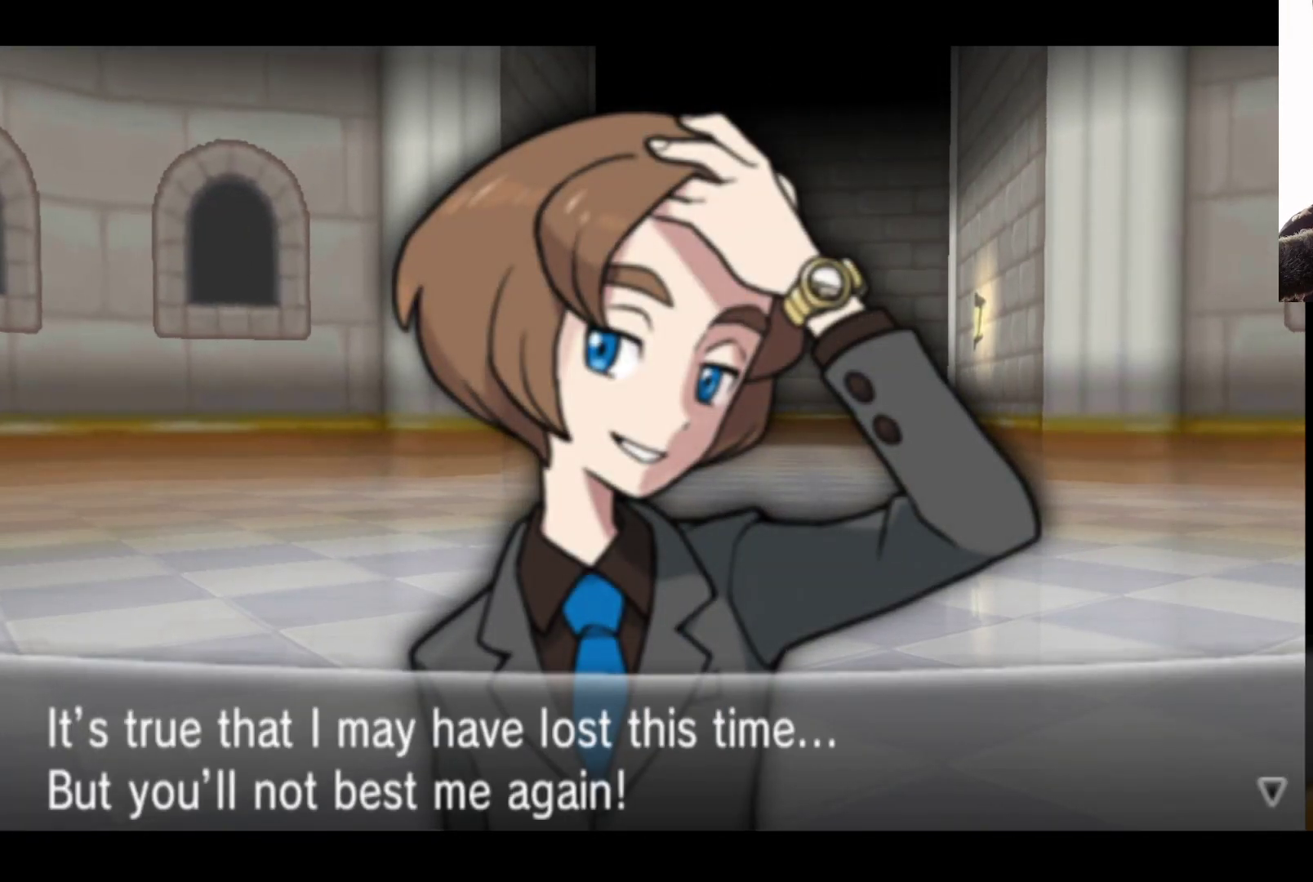
{"buttons": [], "left_stick": "center", "right_stick": "center", "events": []}
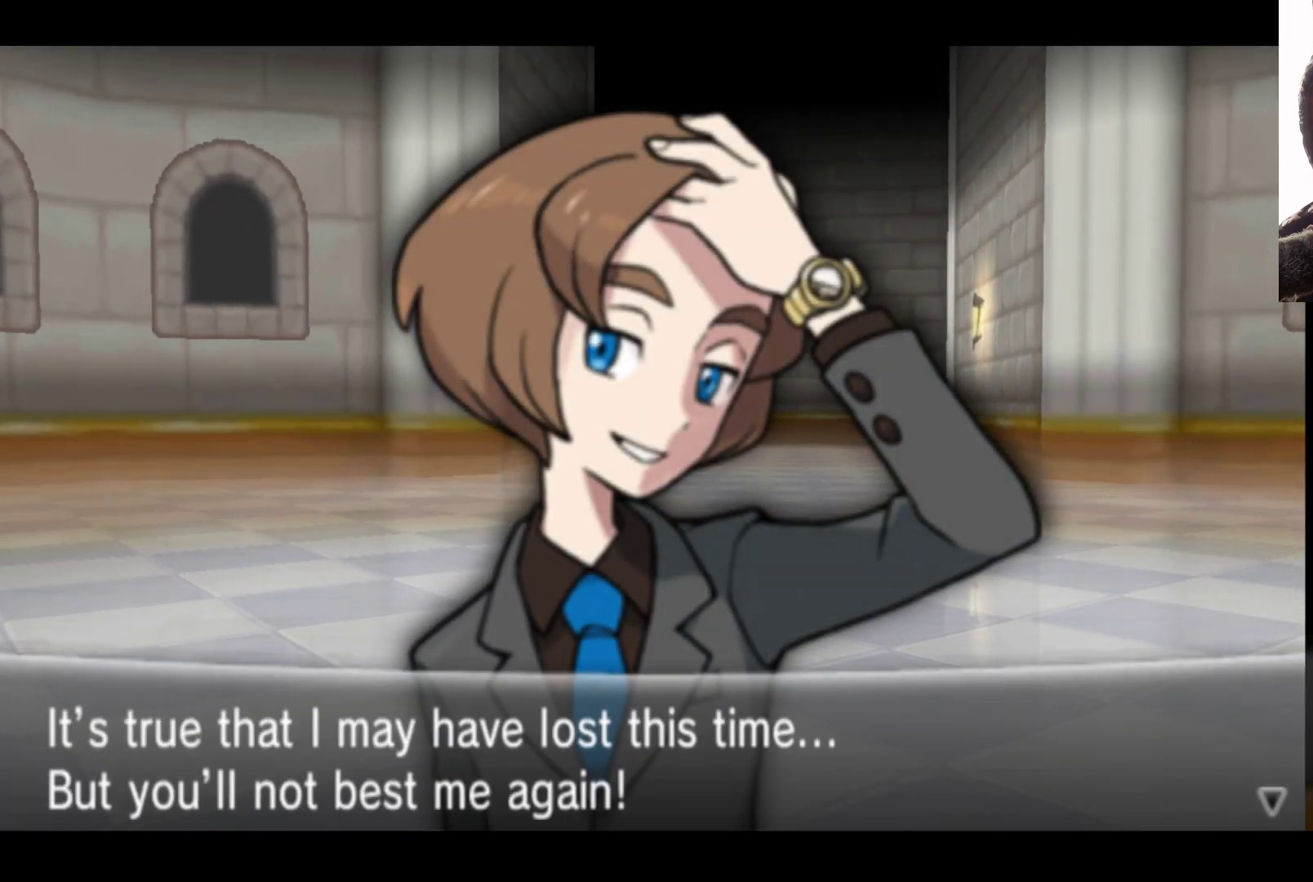
{"buttons": [], "left_stick": "center", "right_stick": "center", "events": []}
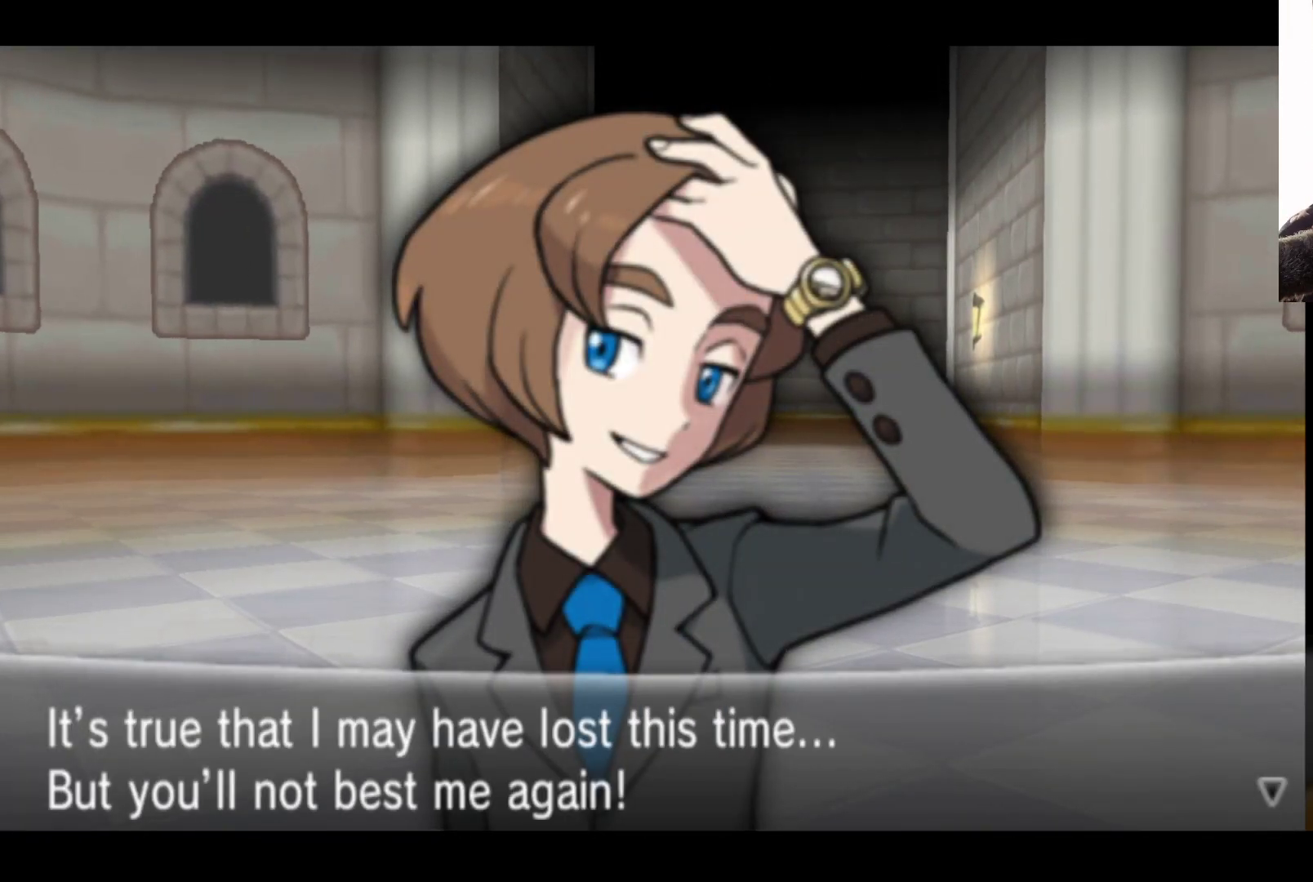
{"buttons": [], "left_stick": "center", "right_stick": "center", "events": []}
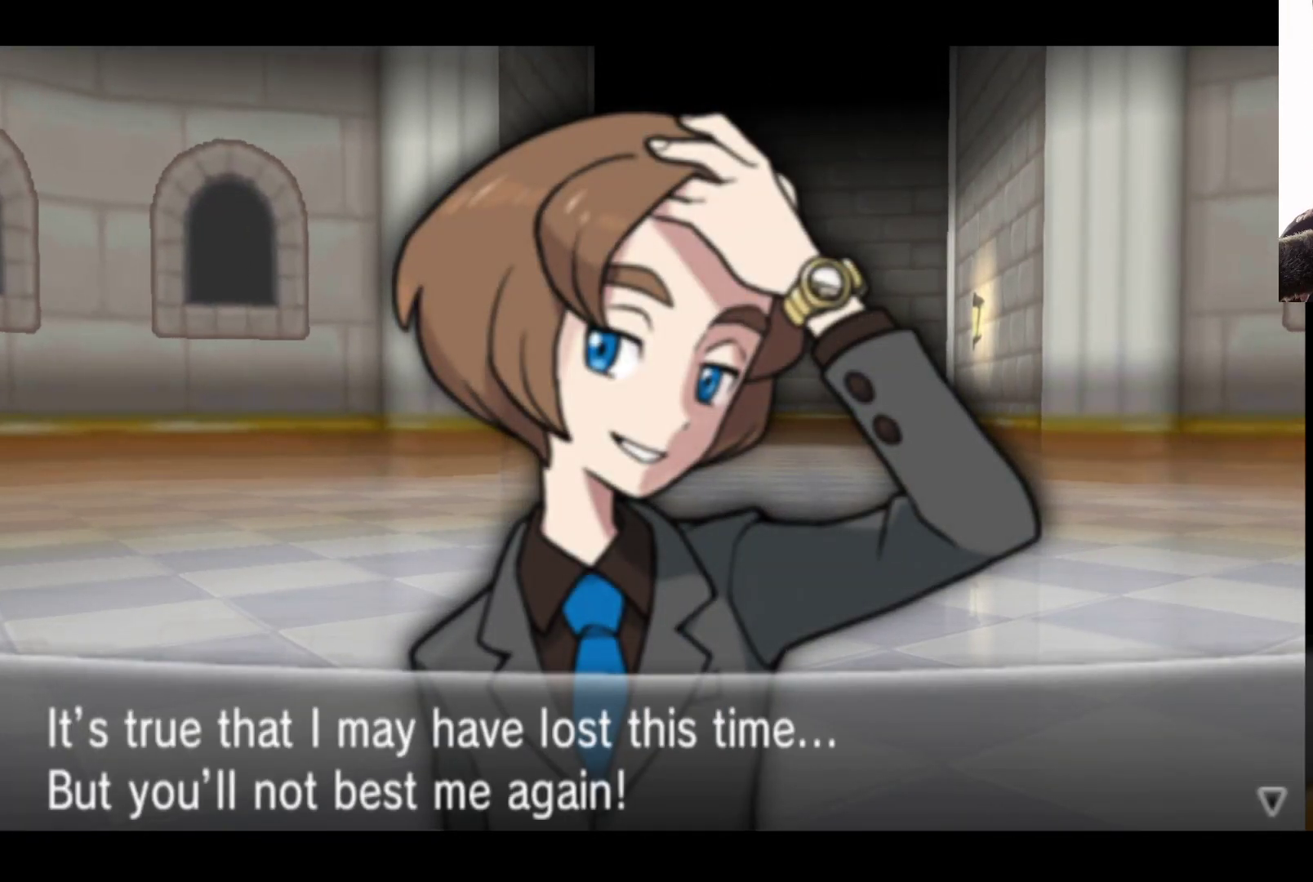
{"buttons": [], "left_stick": "center", "right_stick": "center", "events": []}
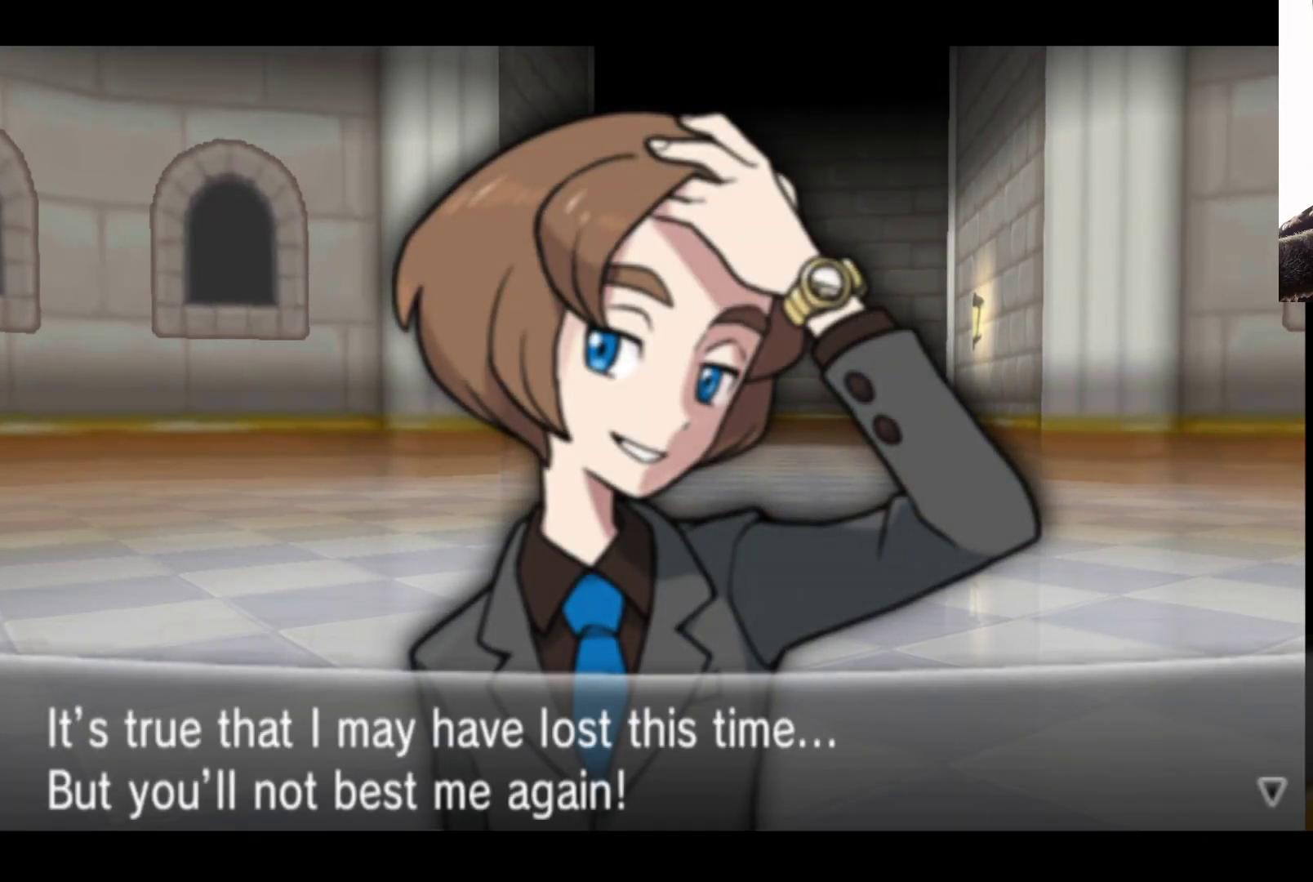
{"buttons": [], "left_stick": "center", "right_stick": "center", "events": [[317, "A", "down"], [450, "A", "up"]]}
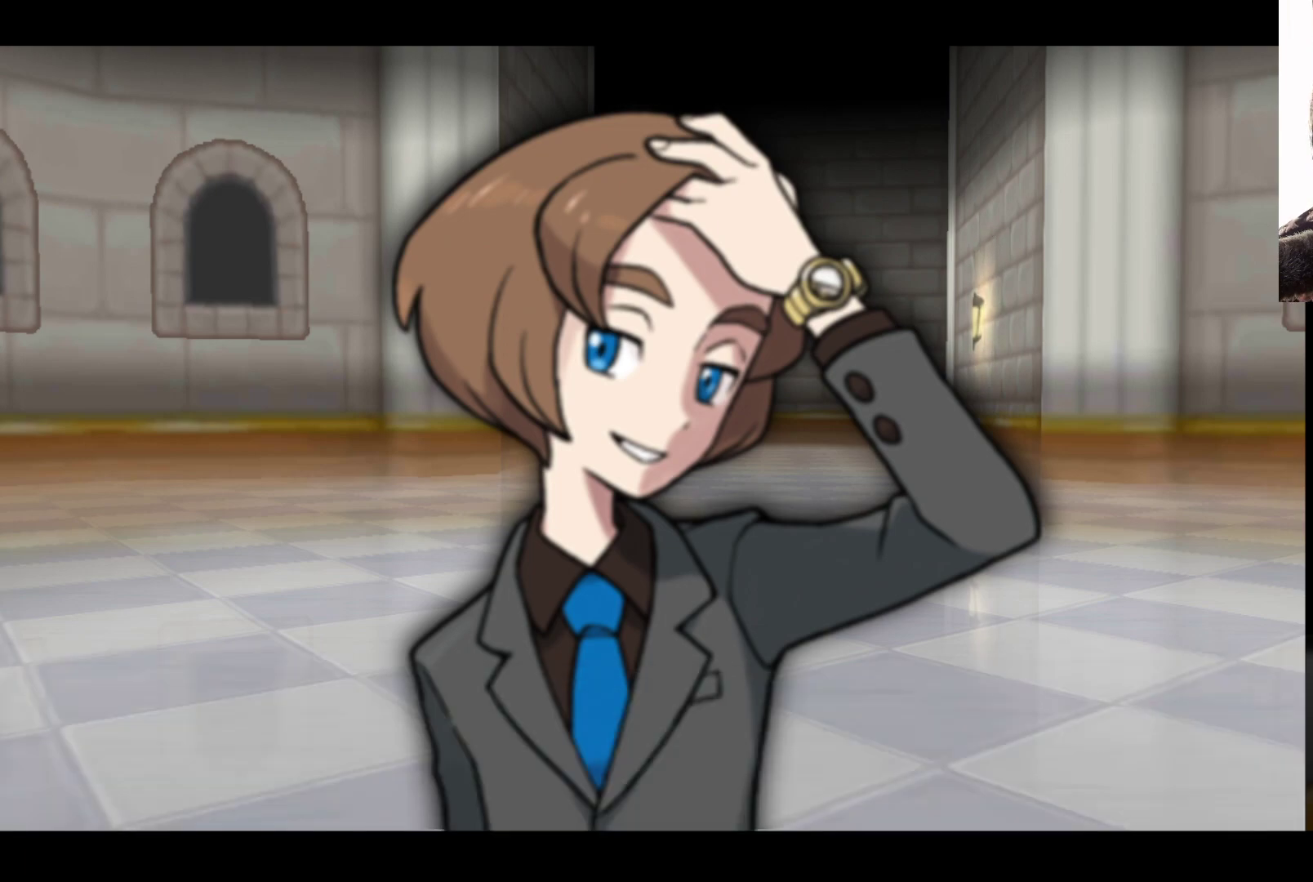
{"buttons": [], "left_stick": "center", "right_stick": "center", "events": []}
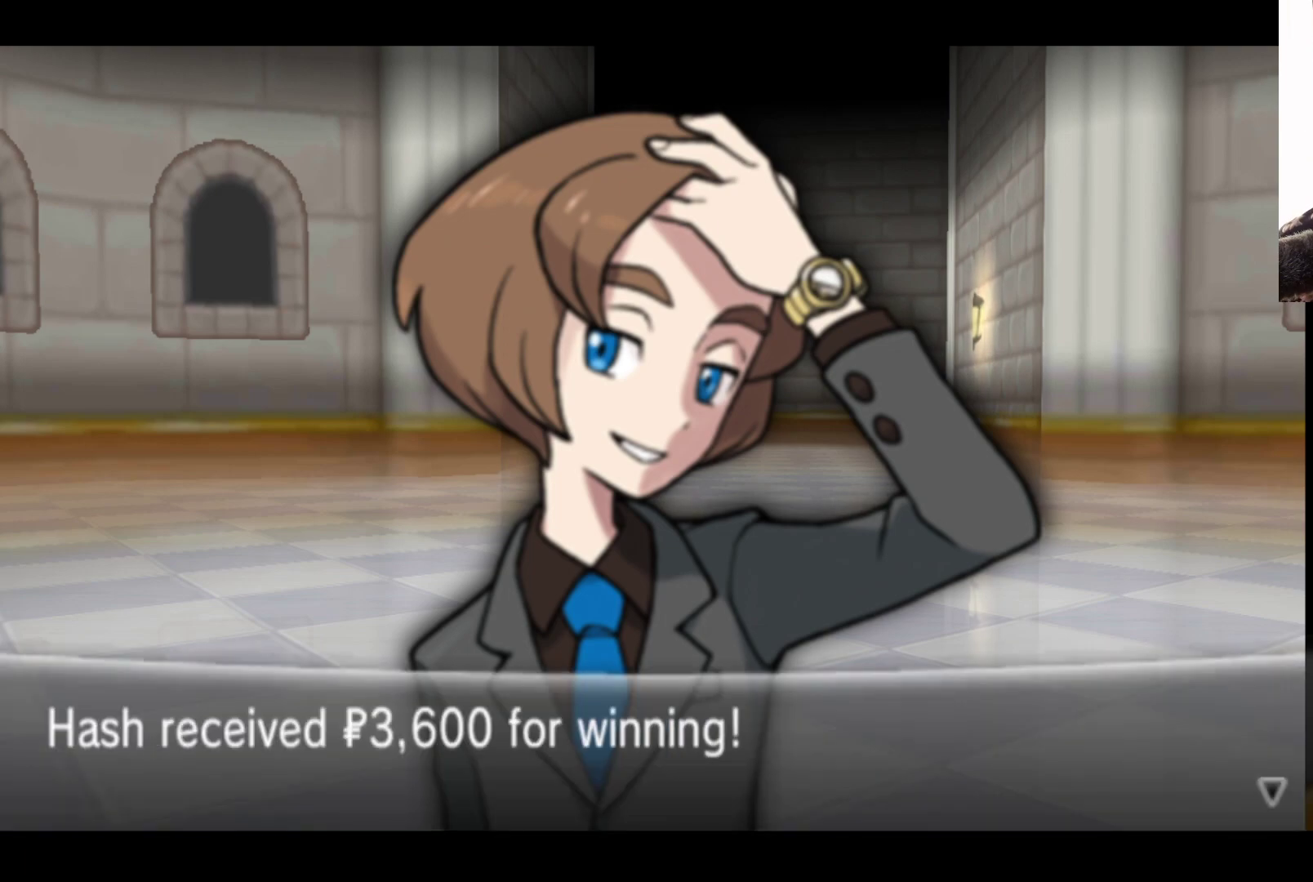
{"buttons": [], "left_stick": "center", "right_stick": "center", "events": [[283, "A", "down"], [500, "A", "up"]]}